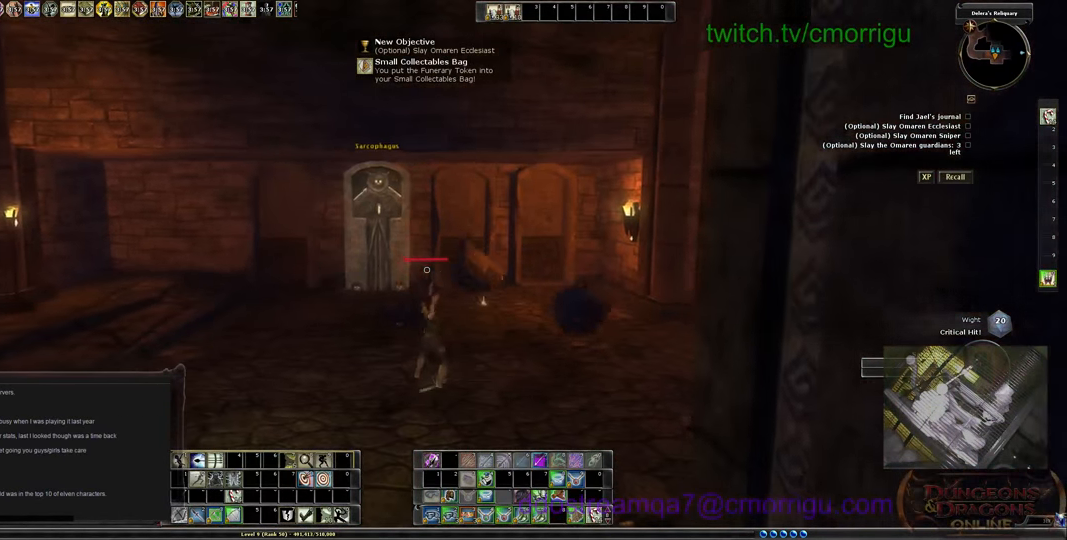
Gameplay with keyboard; each line is a JSON object with the keys held at the frame after it. "events" lists presses ("down") and releases ("up") of ".", "/", "0", "1", "2", "3", "4", "5", "6", "7", "8", "9", "a", "b", "backslash", "backspace", "c", "caps_lock", "comma", "ctrl_l", "ctrl_r", "d", "e", "equals", "escape", "f", "f1", "f10", "f11", "f12", "f2", "f3", "f4", "f5", "f6", "f7", "f8", "f9", "g", "h", "i", "j", "k", "l", "lbracket", "m", "minus", "n", "o", "p", "q", "quote", "r", "rbracket", "return", "s", "semicolon", "shift_l", "shift_r", "space", "t", "tab", "tilde", "u", "v", "w", "x", "y" and "z" between this image and that frame as [ms after this image, input, new state], when the widget could be followed in between. No other keys are recorded. Mouse input is not recorded.
{"keys": [], "events": []}
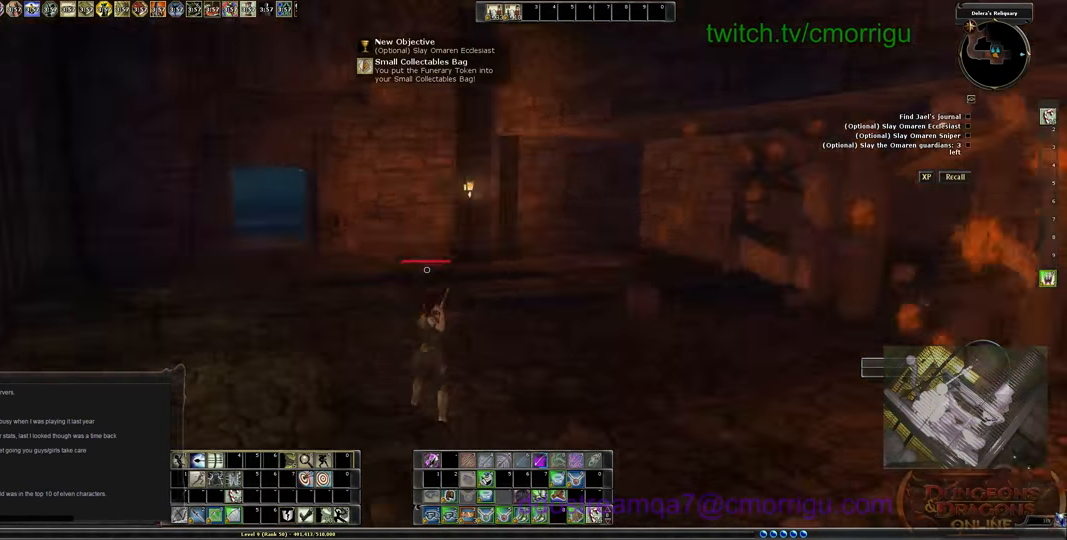
{"keys": ["d"], "events": [[266, "d", "down"]]}
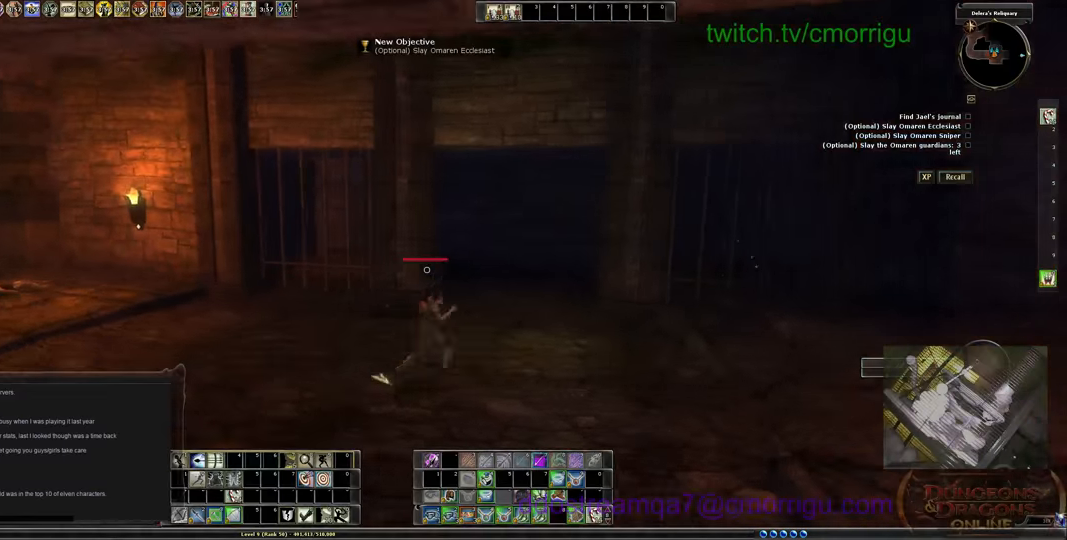
{"keys": ["d", "w"], "events": [[366, "w", "down"]]}
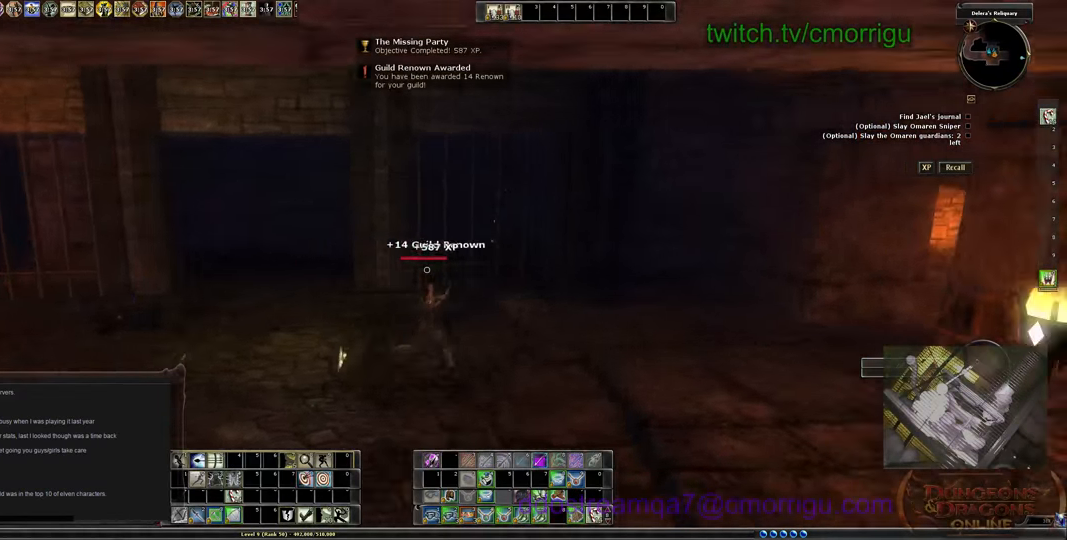
{"keys": ["a", "w"], "events": [[100, "d", "up"], [100, "w", "up"], [200, "a", "down"], [233, "w", "down"]]}
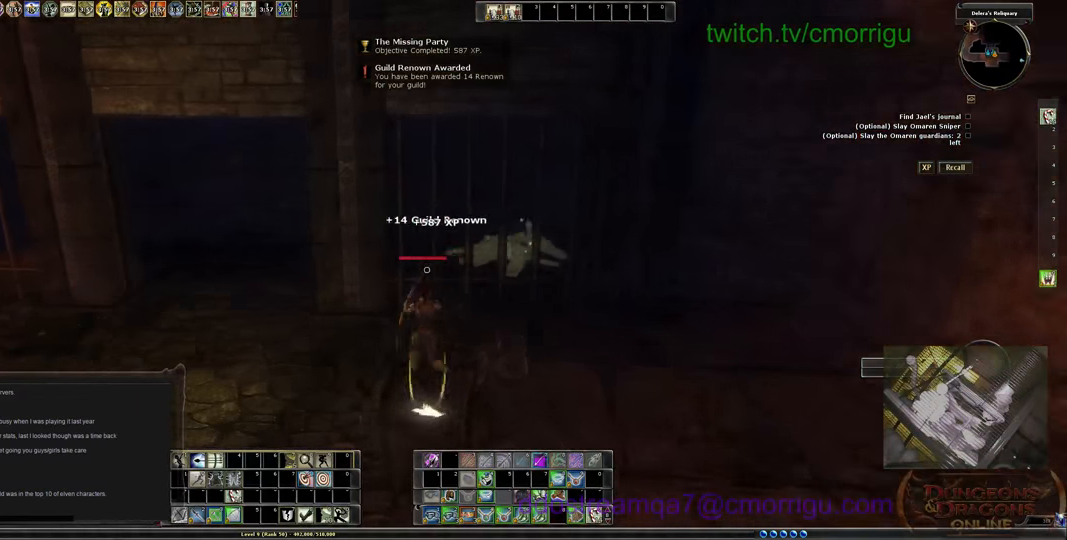
{"keys": ["a", "w"], "events": []}
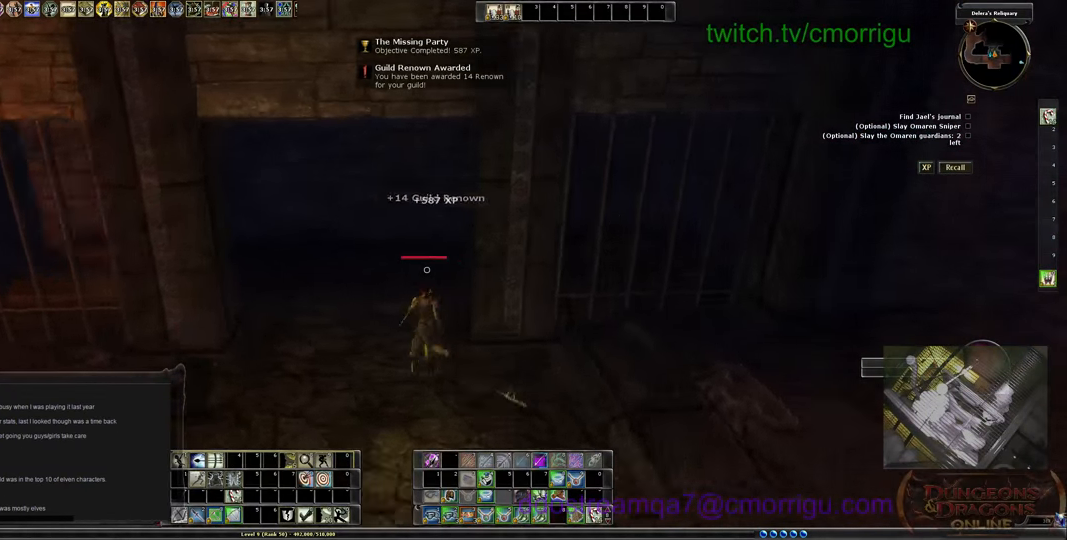
{"keys": ["w"], "events": [[166, "a", "up"]]}
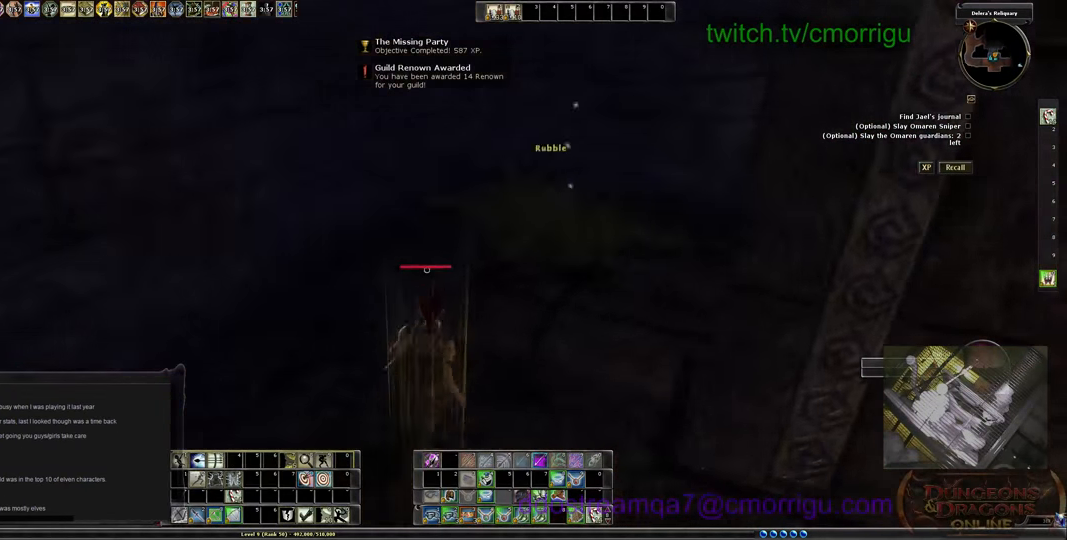
{"keys": ["e"], "events": [[266, "w", "up"], [433, "e", "down"]]}
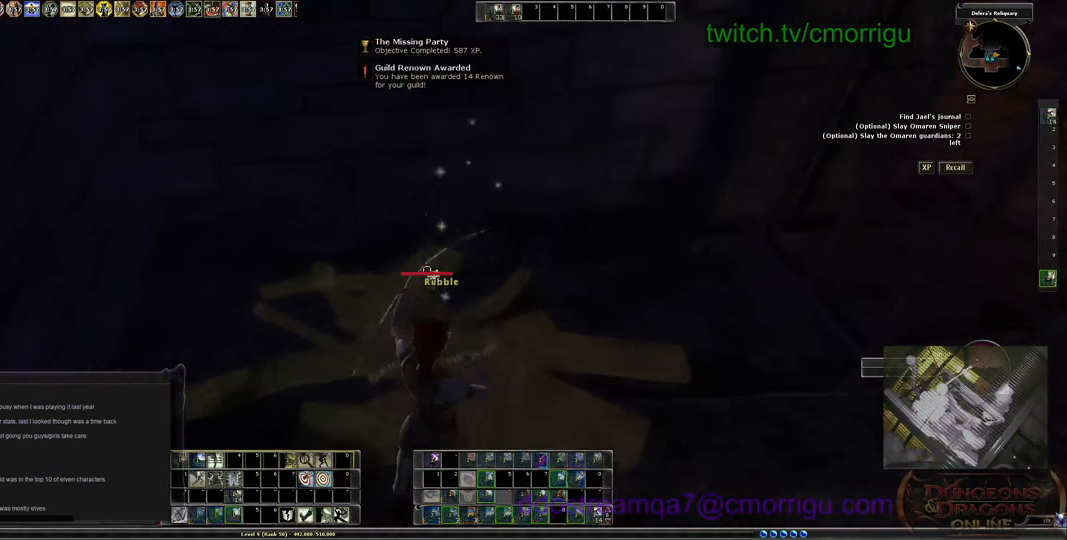
{"keys": ["d"], "events": [[66, "e", "up"], [500, "d", "down"]]}
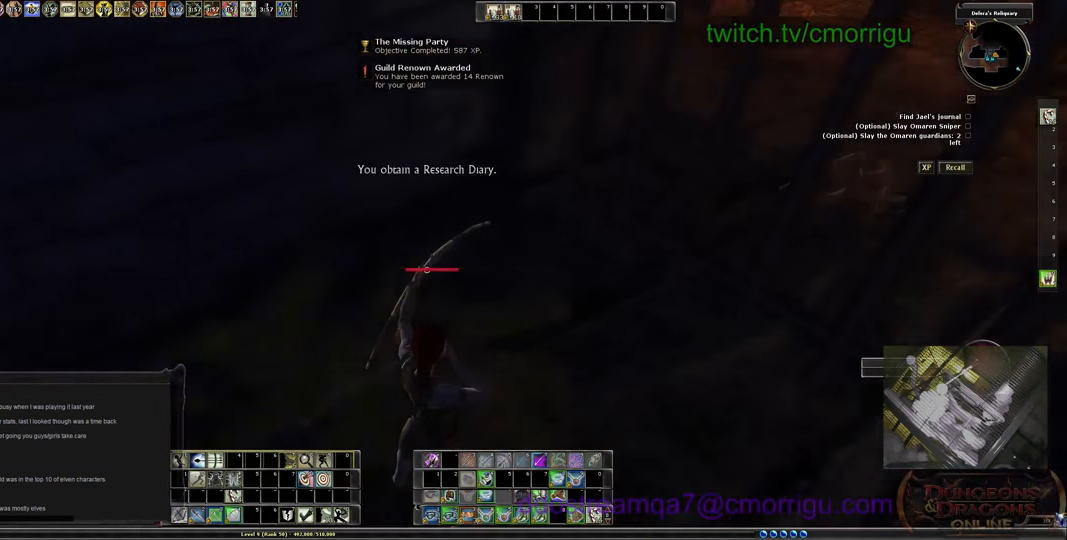
{"keys": ["d"], "events": []}
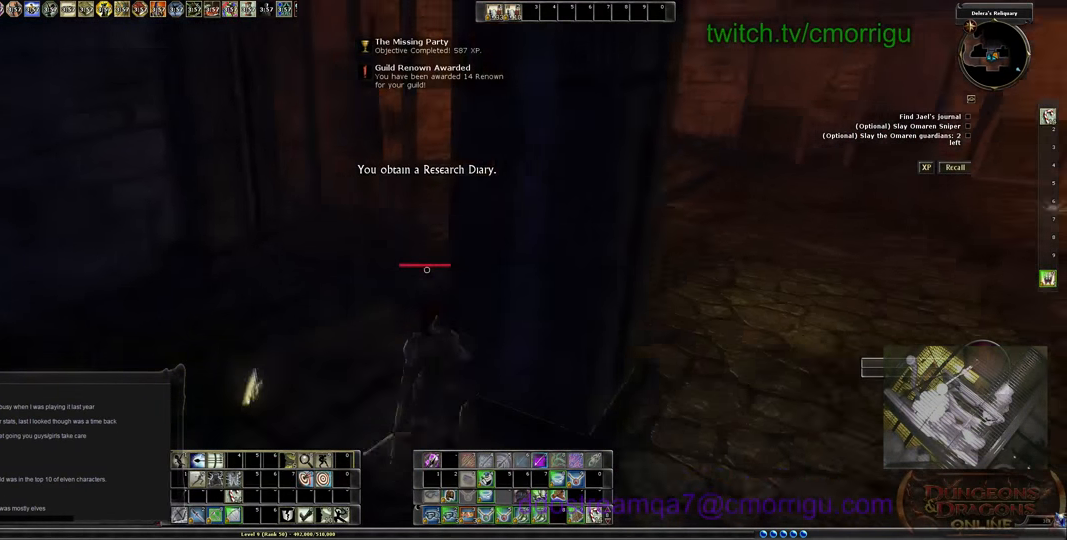
{"keys": ["w"], "events": [[66, "w", "down"], [433, "d", "up"]]}
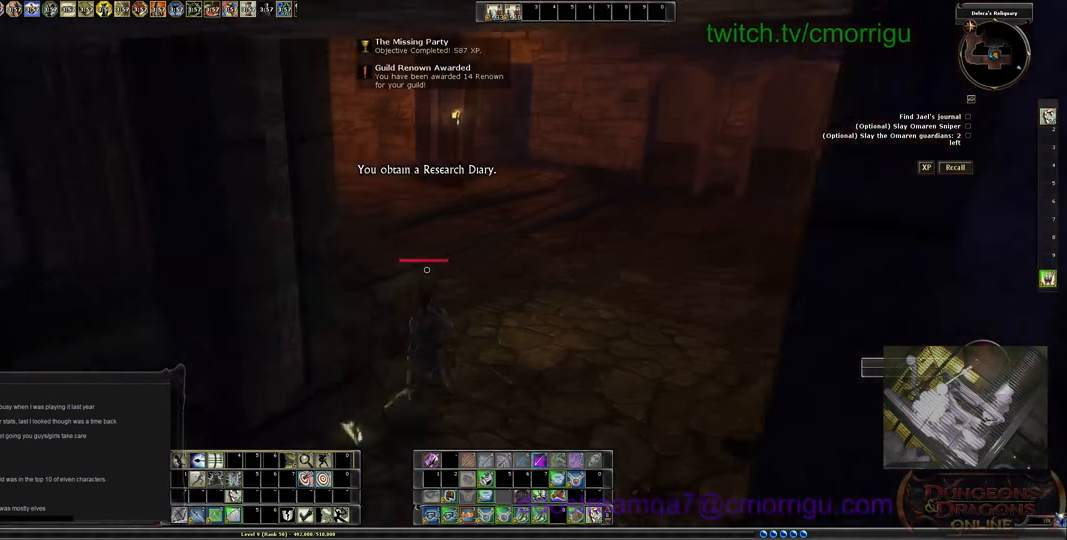
{"keys": ["w"], "events": []}
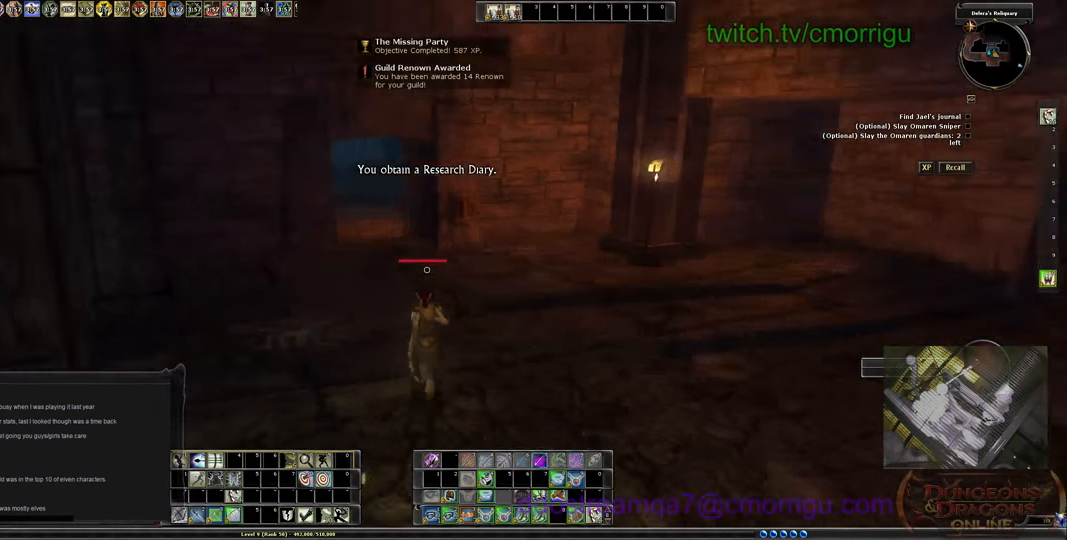
{"keys": ["w"], "events": []}
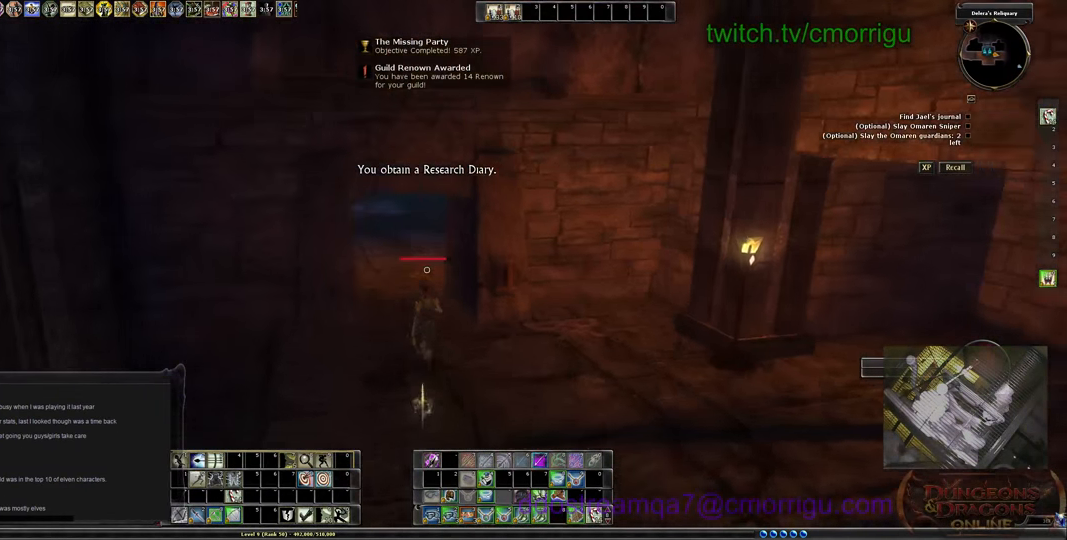
{"keys": ["w"], "events": []}
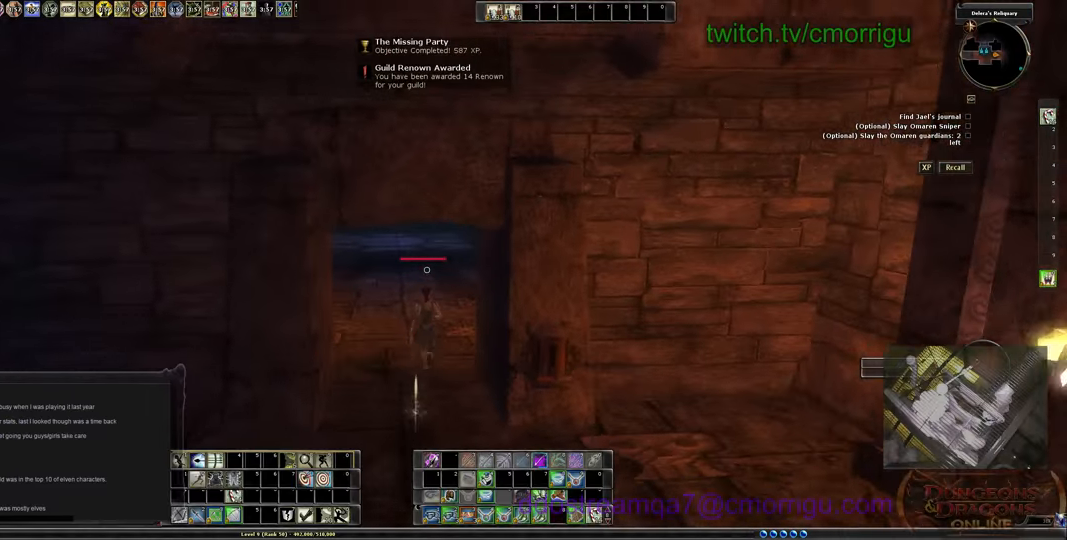
{"keys": ["w"], "events": []}
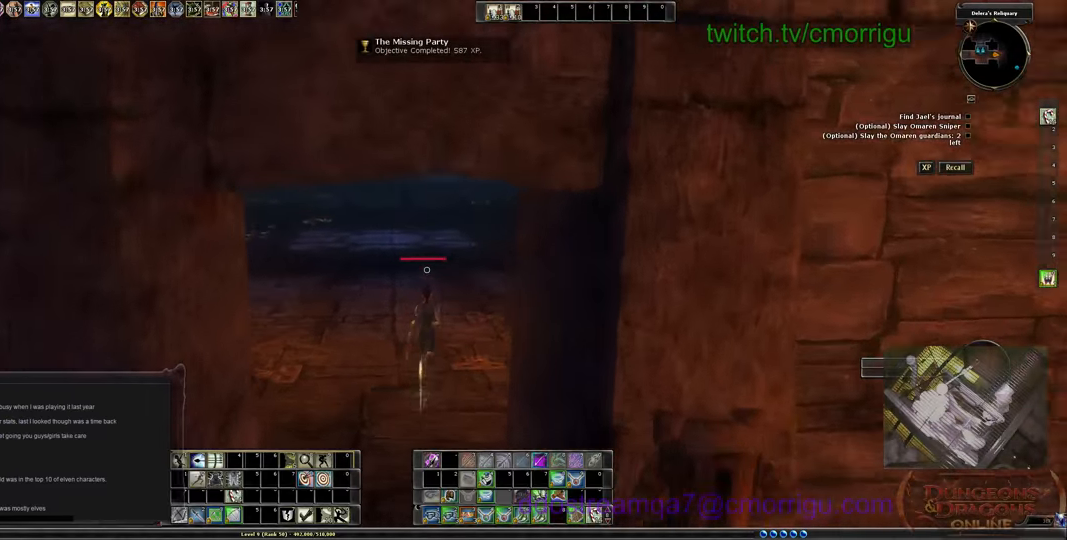
{"keys": ["w"], "events": []}
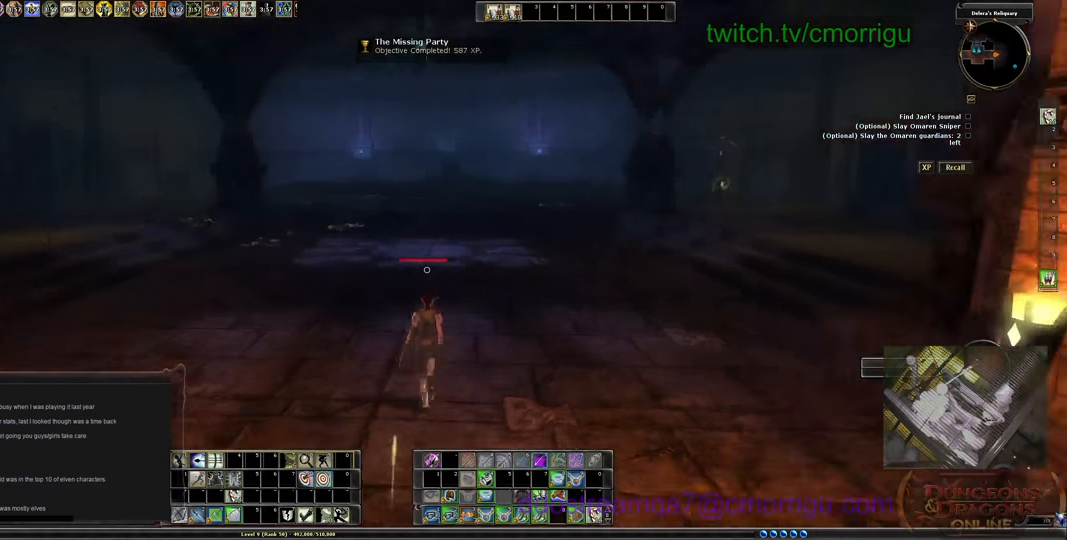
{"keys": ["w"], "events": []}
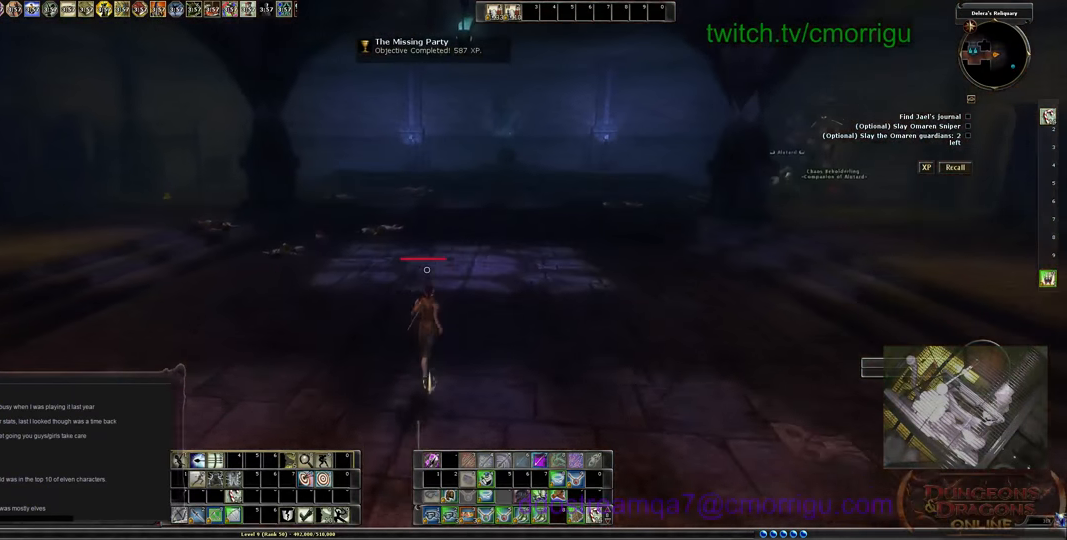
{"keys": ["w"], "events": []}
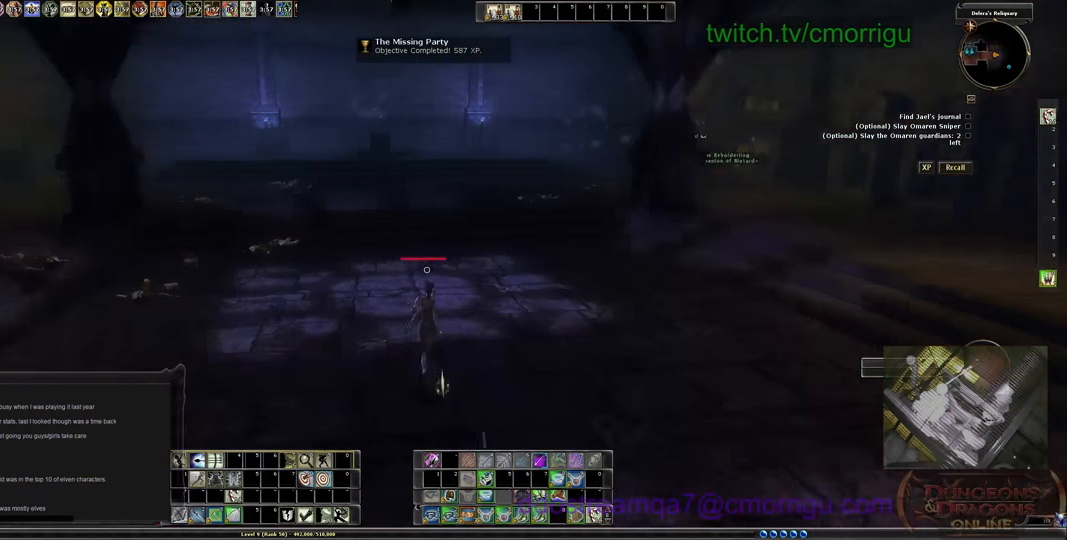
{"keys": ["w"], "events": []}
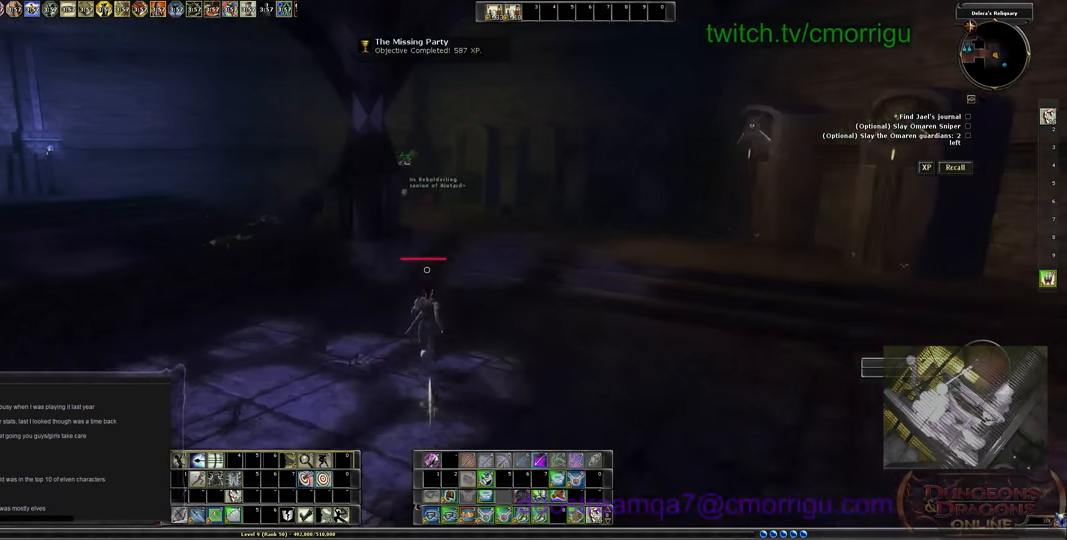
{"keys": [], "events": [[400, "w", "up"]]}
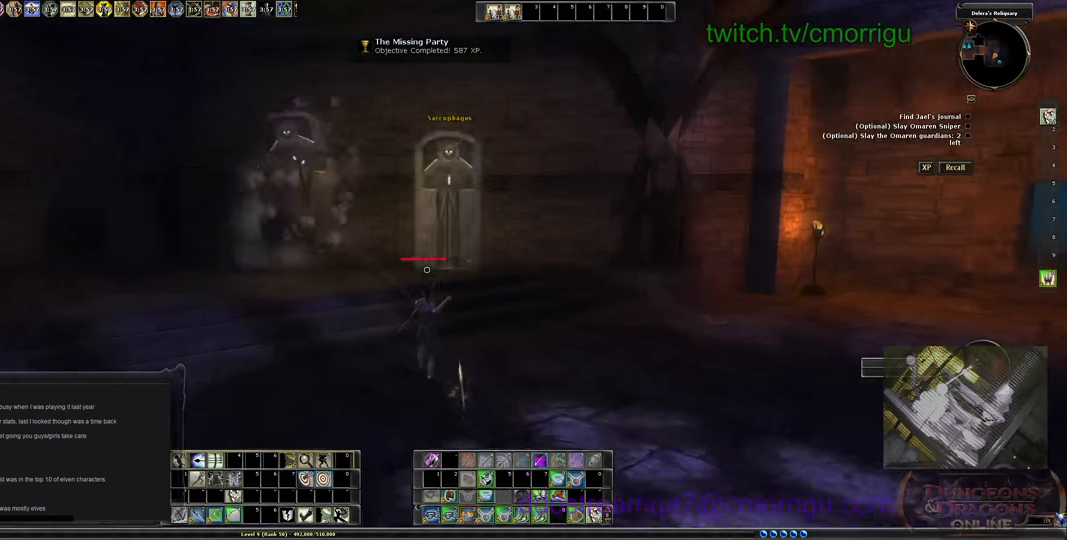
{"keys": ["s"], "events": [[267, "s", "down"]]}
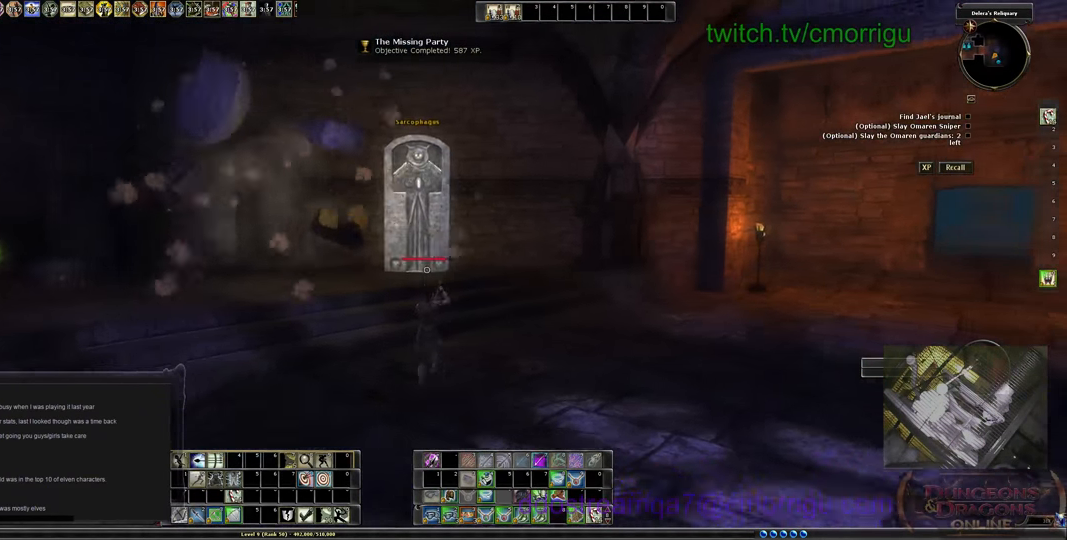
{"keys": ["s"], "events": []}
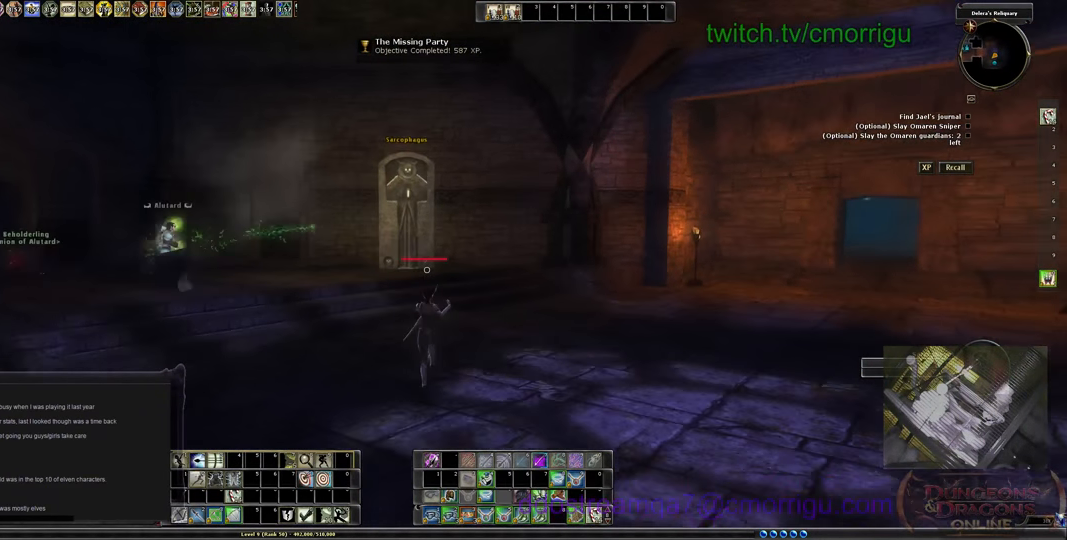
{"keys": ["s"], "events": []}
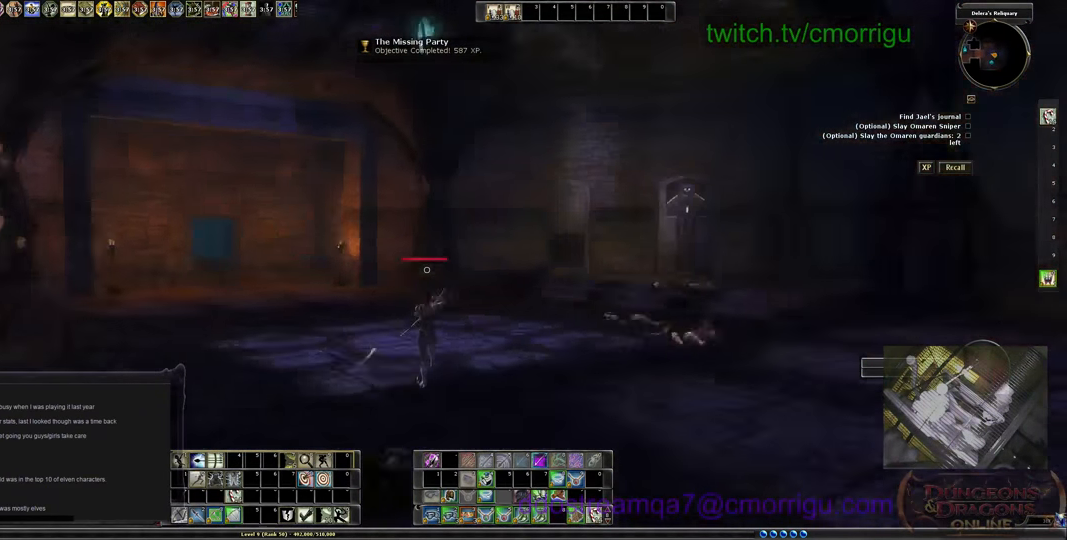
{"keys": [], "events": [[367, "s", "up"]]}
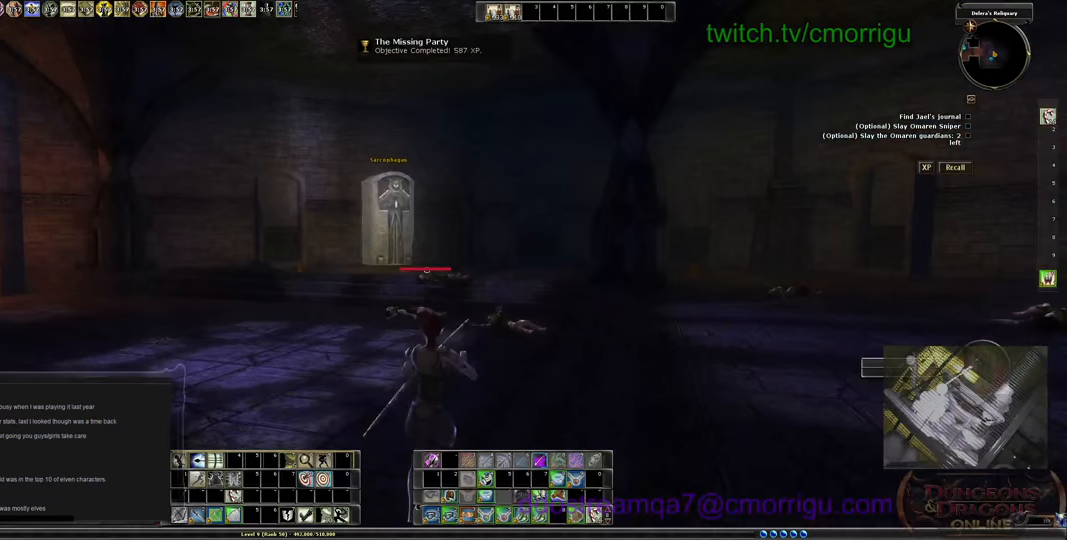
{"keys": ["d"], "events": [[367, "d", "down"]]}
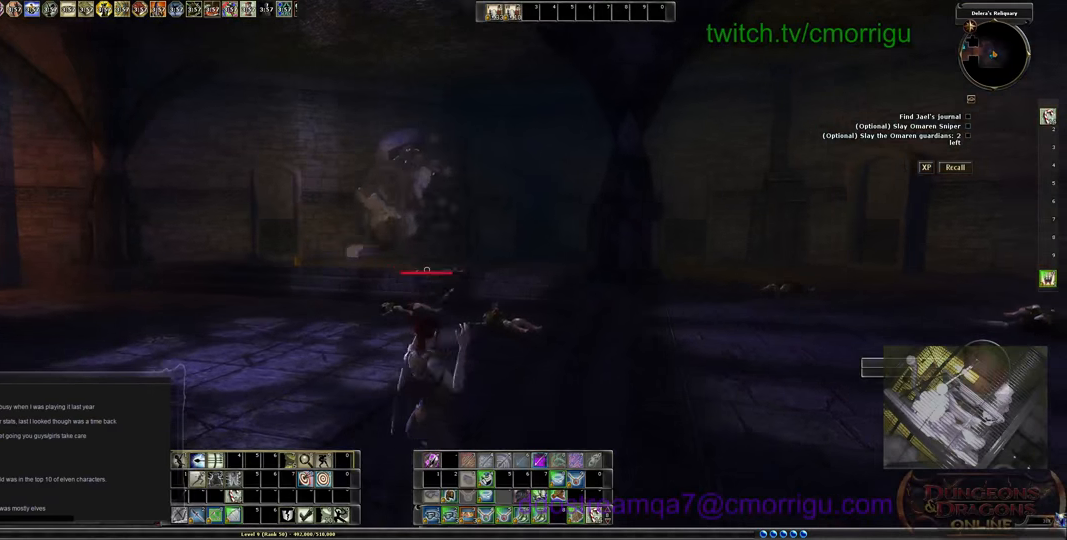
{"keys": ["d", "w"], "events": [[133, "w", "down"]]}
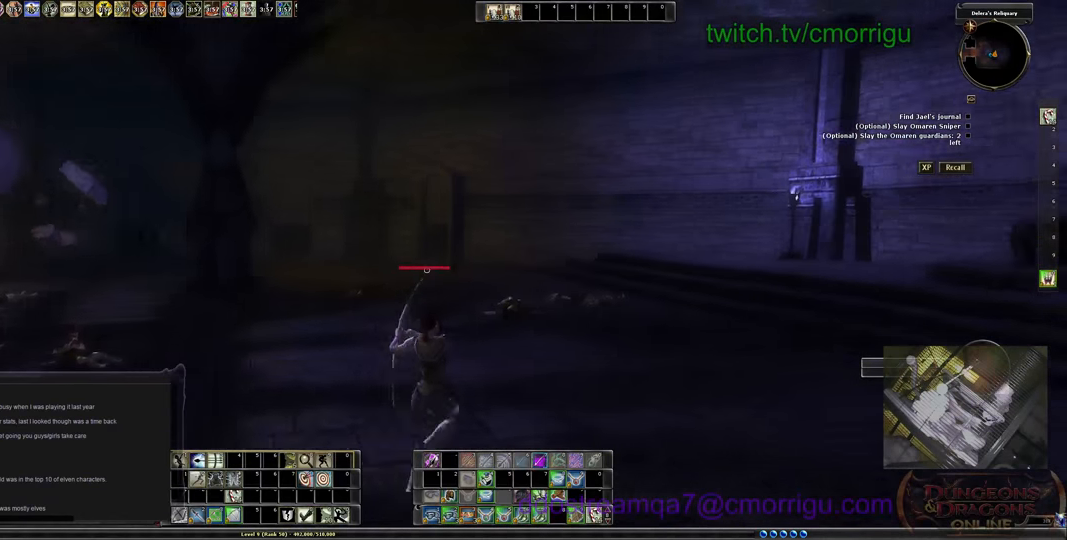
{"keys": ["w"], "events": [[466, "d", "up"]]}
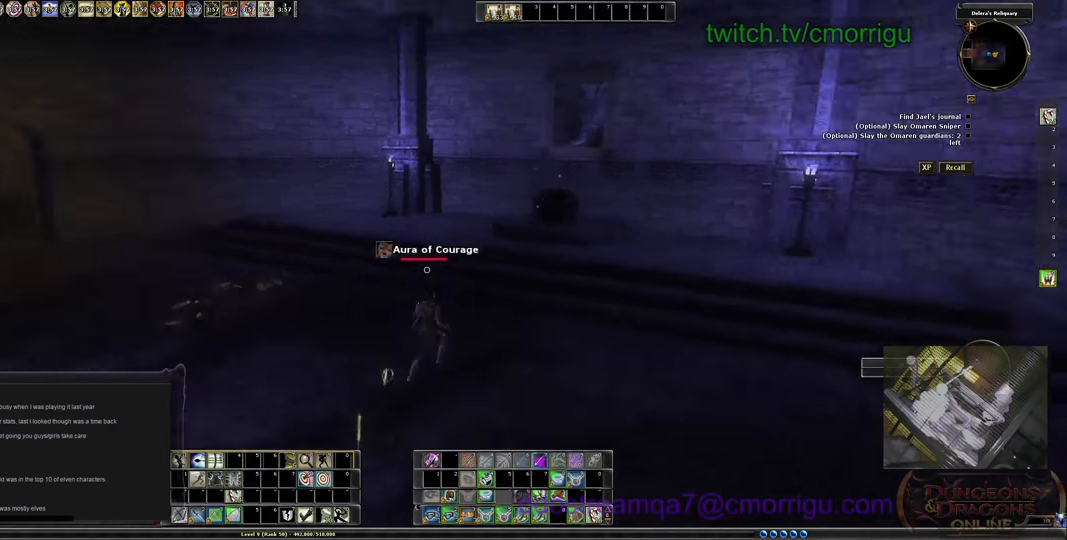
{"keys": [], "events": [[300, "w", "up"]]}
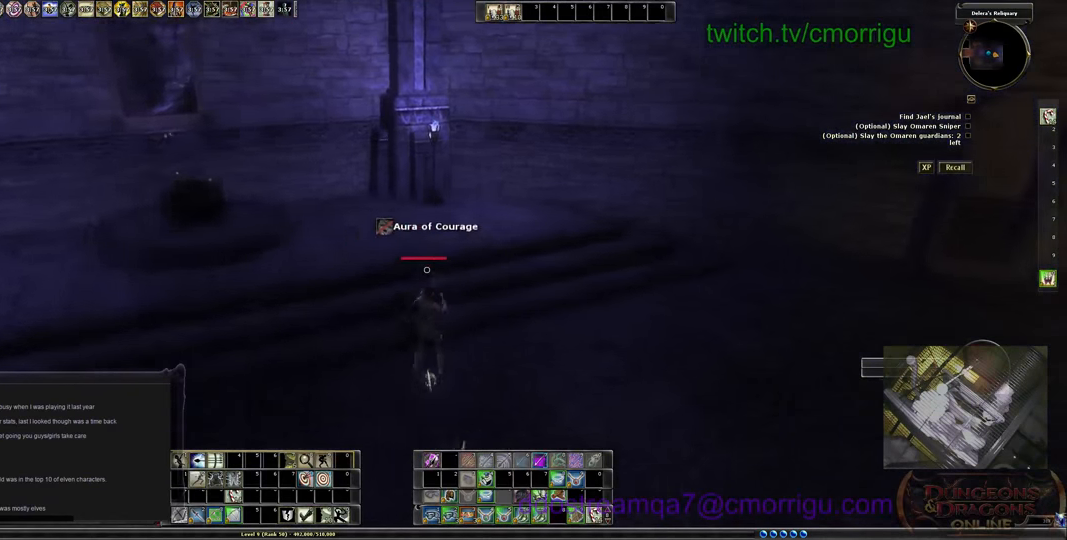
{"keys": ["w"], "events": [[66, "w", "down"]]}
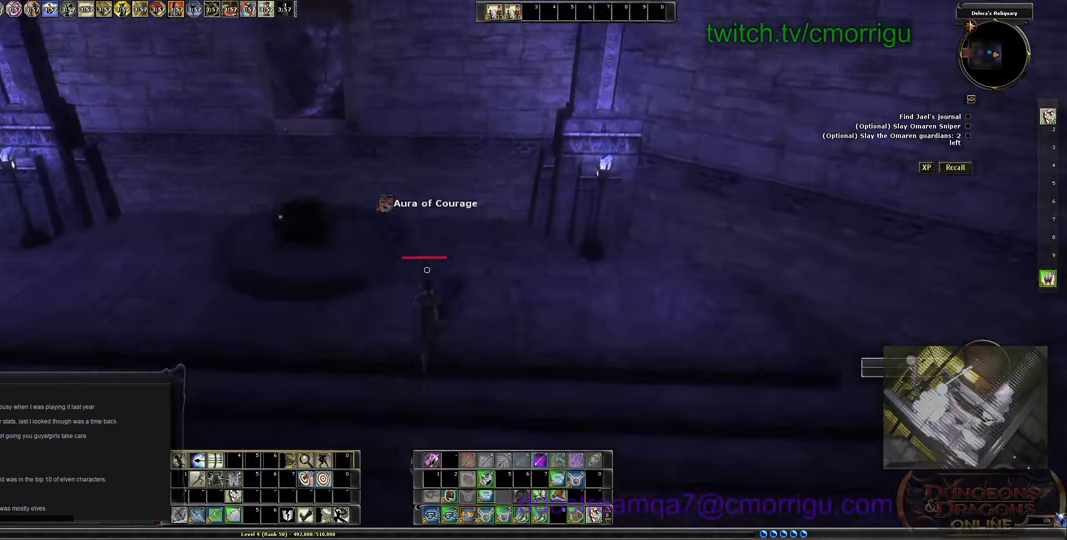
{"keys": [], "events": [[133, "w", "up"]]}